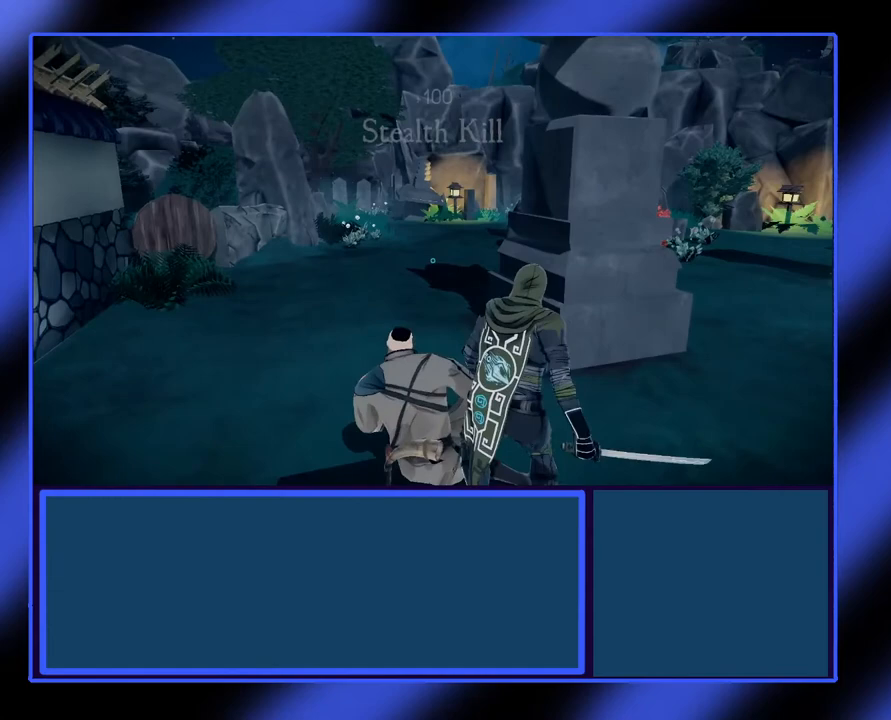
Gameplay with a controller (Xbox layout); each line is a JSON object with the inputs held at the frame after it. "events" lists button and stick changes between this image and that frame as [ms after this image, input, new state], when the widget could be followed in between. Not read: L3 R3 TOUCHPAD other_buttons right_stick.
{"buttons": ["L2"], "left_stick": "left", "events": [[267, "left_stick", "left"]]}
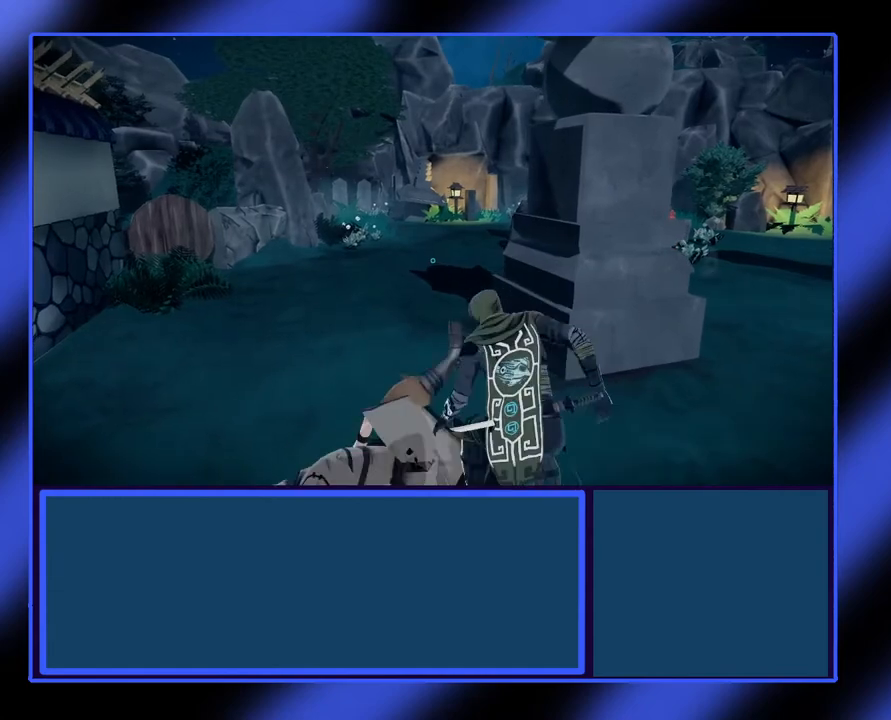
{"buttons": ["A", "L2"], "left_stick": "center", "events": [[333, "left_stick", "center"], [467, "A", "down"]]}
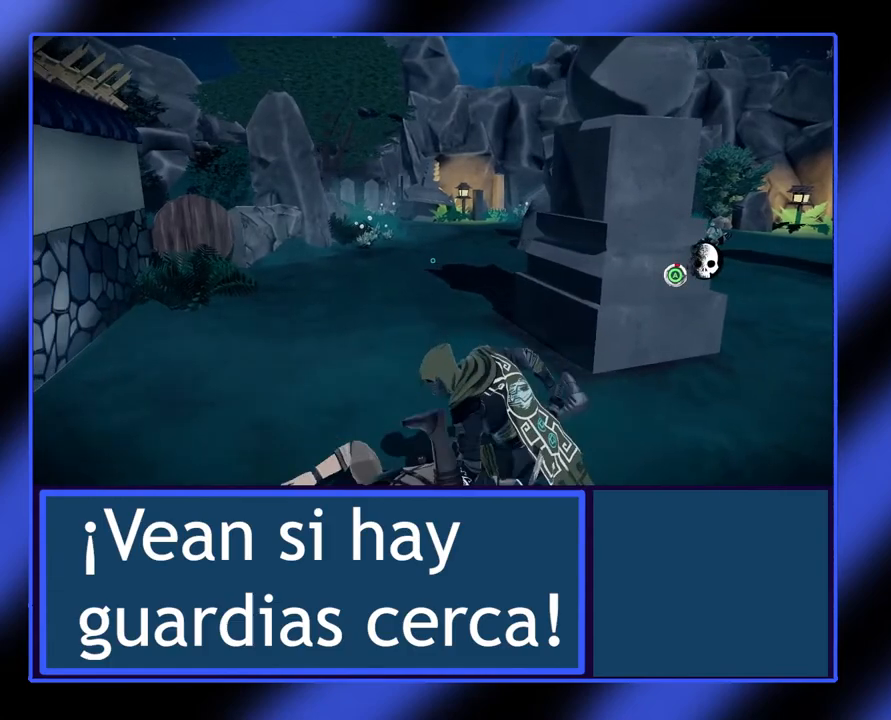
{"buttons": ["A", "L2"], "left_stick": "center", "events": []}
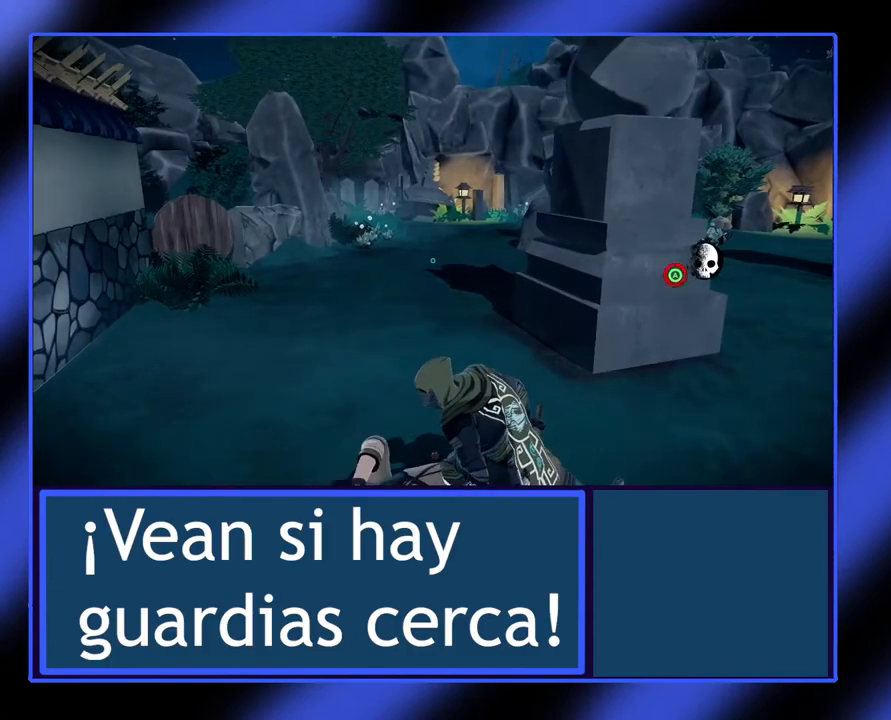
{"buttons": ["A", "L2"], "left_stick": "center", "events": []}
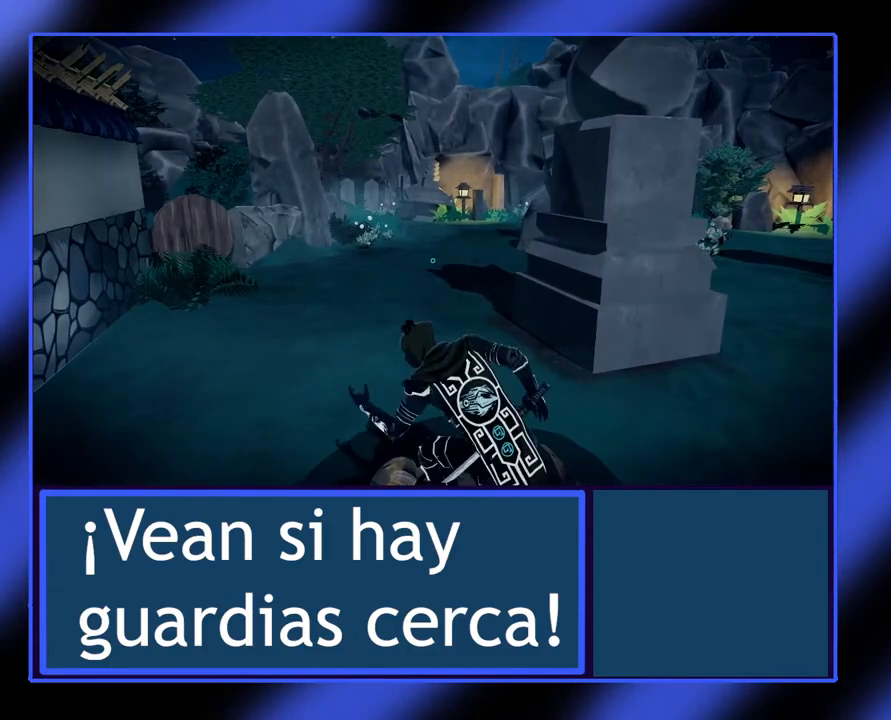
{"buttons": ["L2"], "left_stick": "center", "events": [[133, "A", "up"]]}
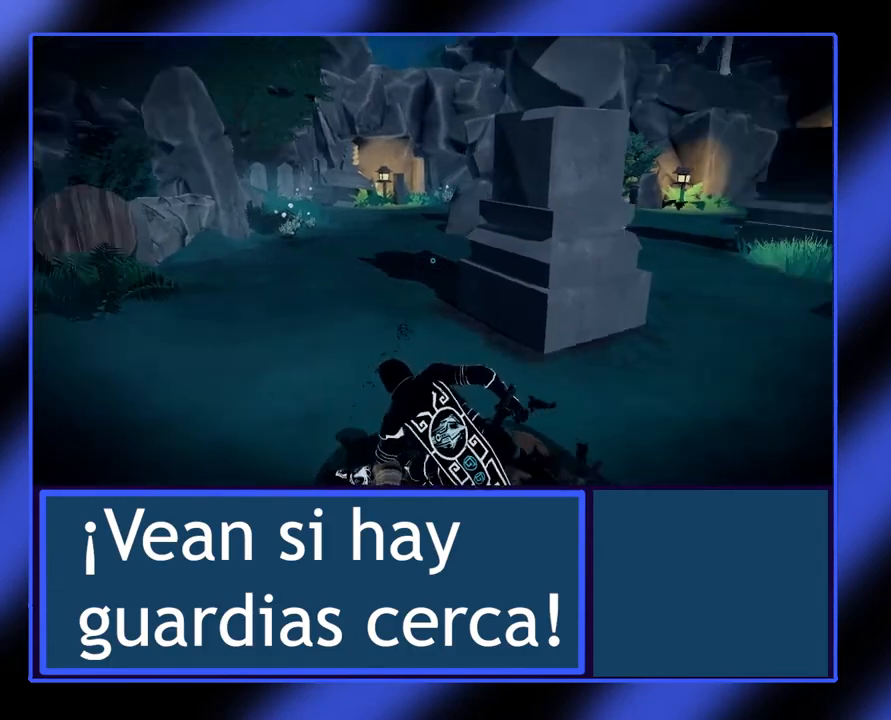
{"buttons": ["L2"], "left_stick": "center", "events": []}
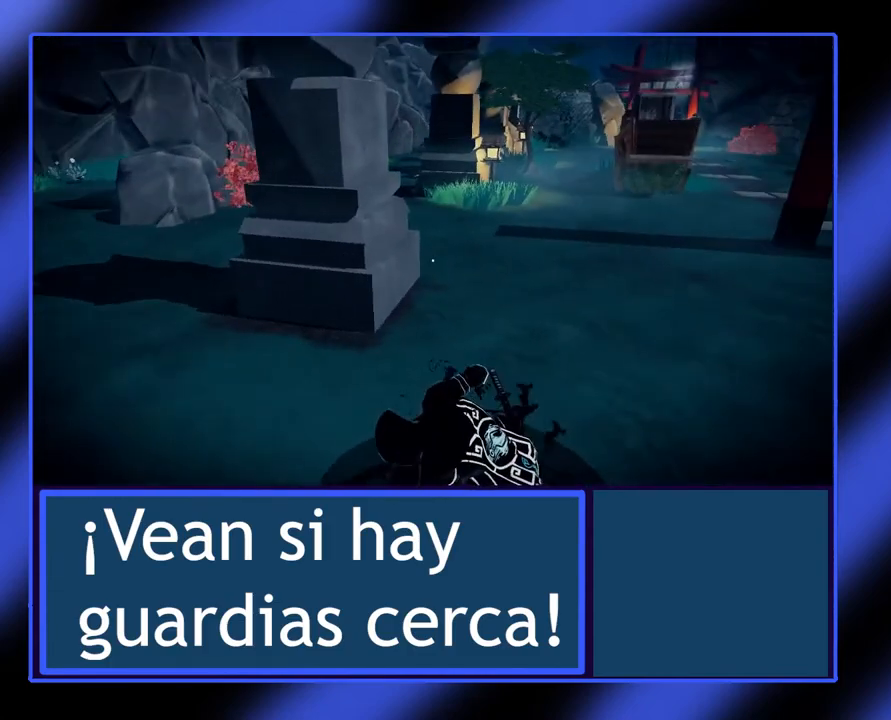
{"buttons": ["L2"], "left_stick": "center", "events": []}
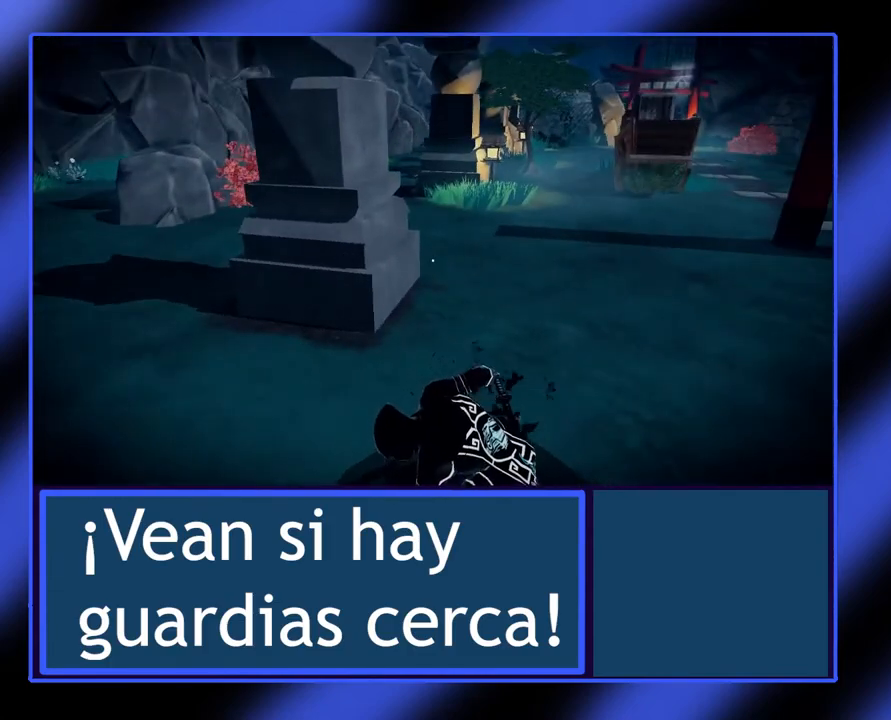
{"buttons": ["L2"], "left_stick": "center", "events": []}
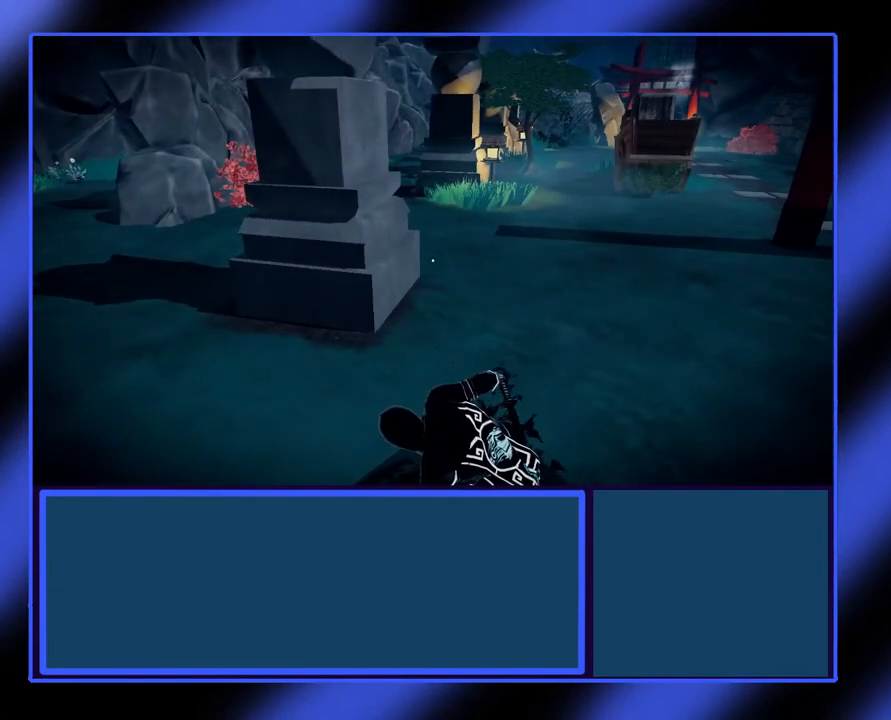
{"buttons": ["L2"], "left_stick": "center", "events": []}
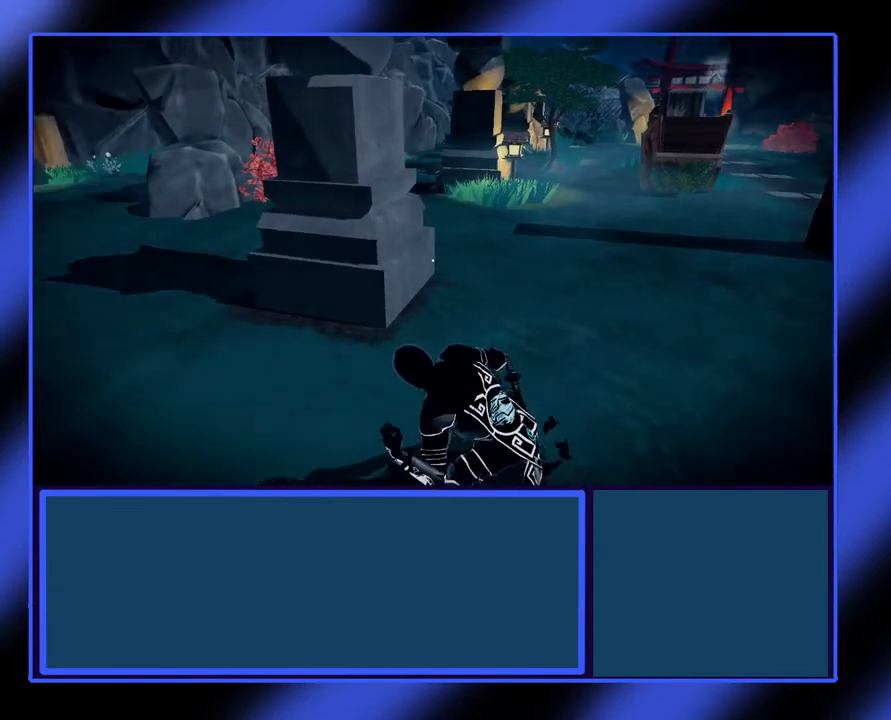
{"buttons": ["L2"], "left_stick": "center", "events": []}
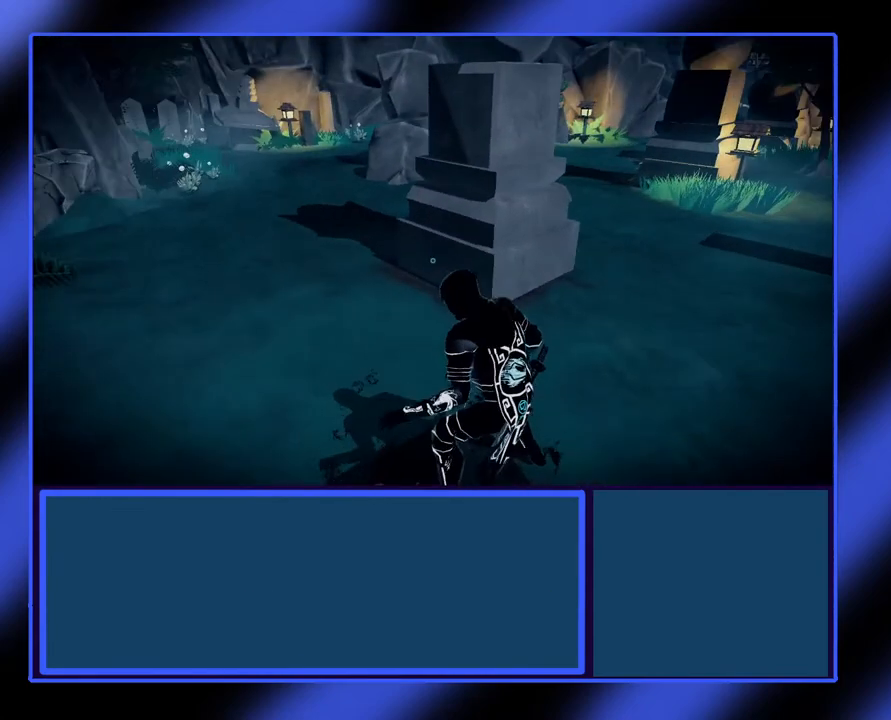
{"buttons": ["L2"], "left_stick": "center", "events": []}
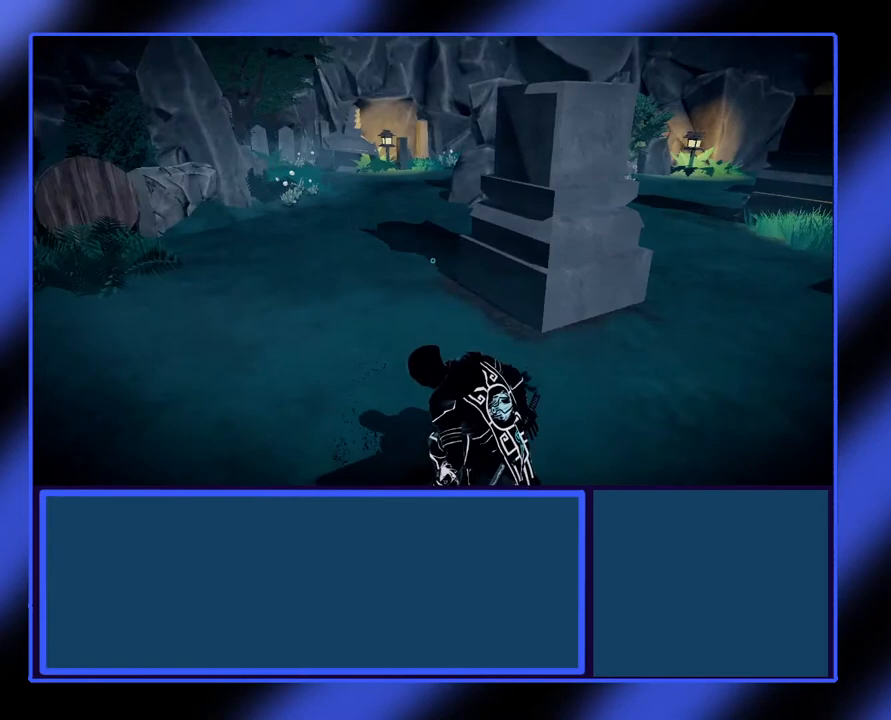
{"buttons": ["L2", "R1"], "left_stick": "center", "events": [[467, "R1", "down"]]}
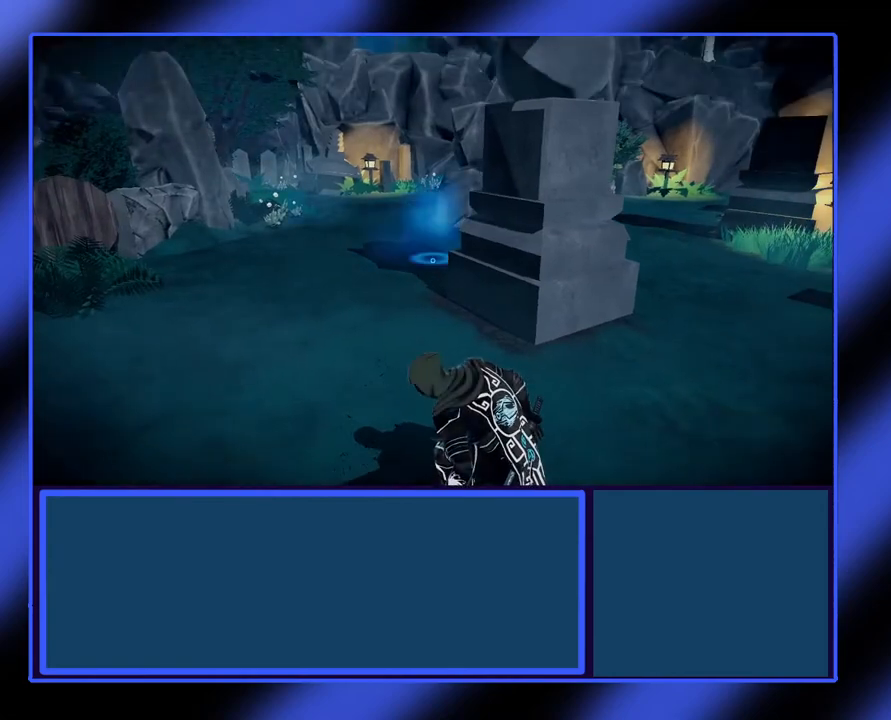
{"buttons": ["L2"], "left_stick": "center", "events": [[67, "R1", "up"]]}
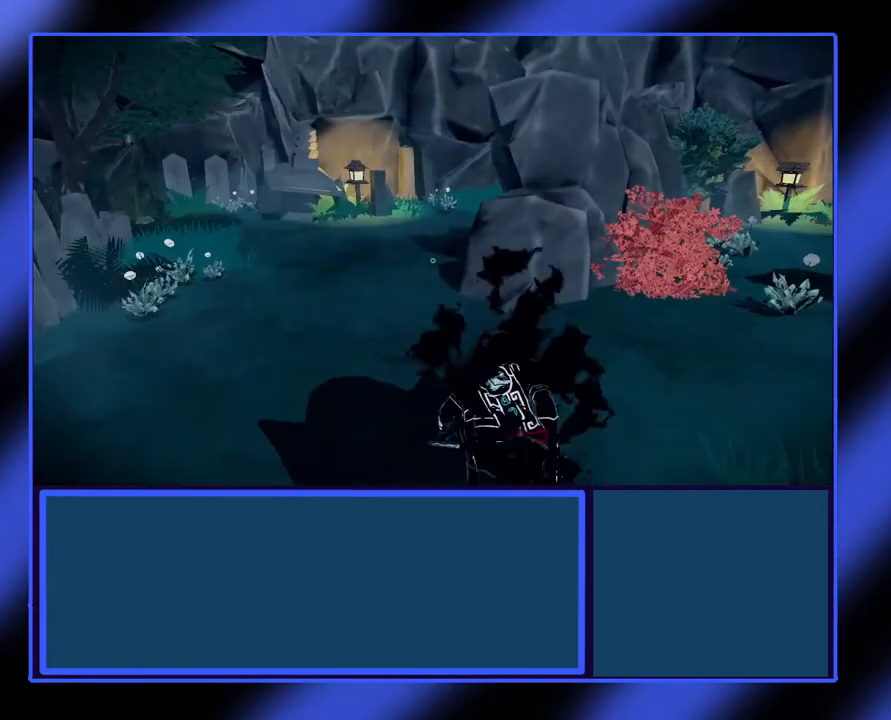
{"buttons": ["L2"], "left_stick": "center", "events": []}
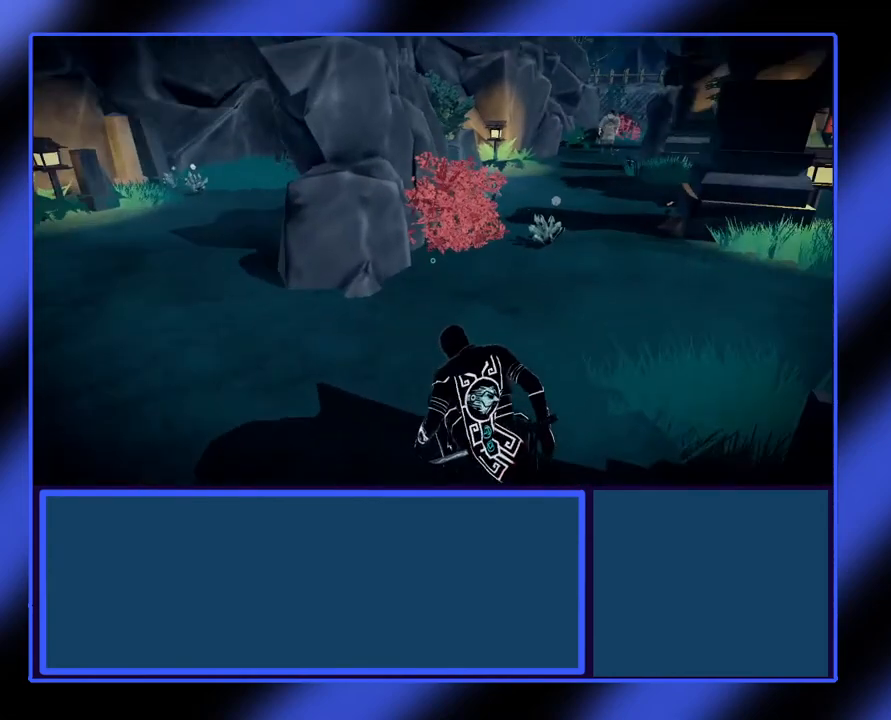
{"buttons": ["L2"], "left_stick": "center", "events": []}
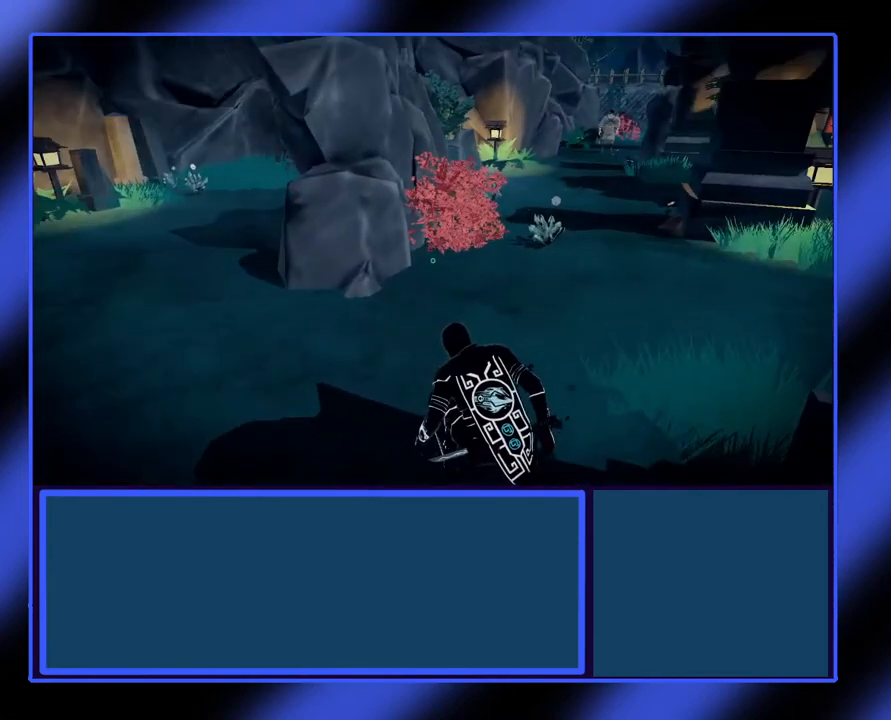
{"buttons": ["L2"], "left_stick": "center", "events": []}
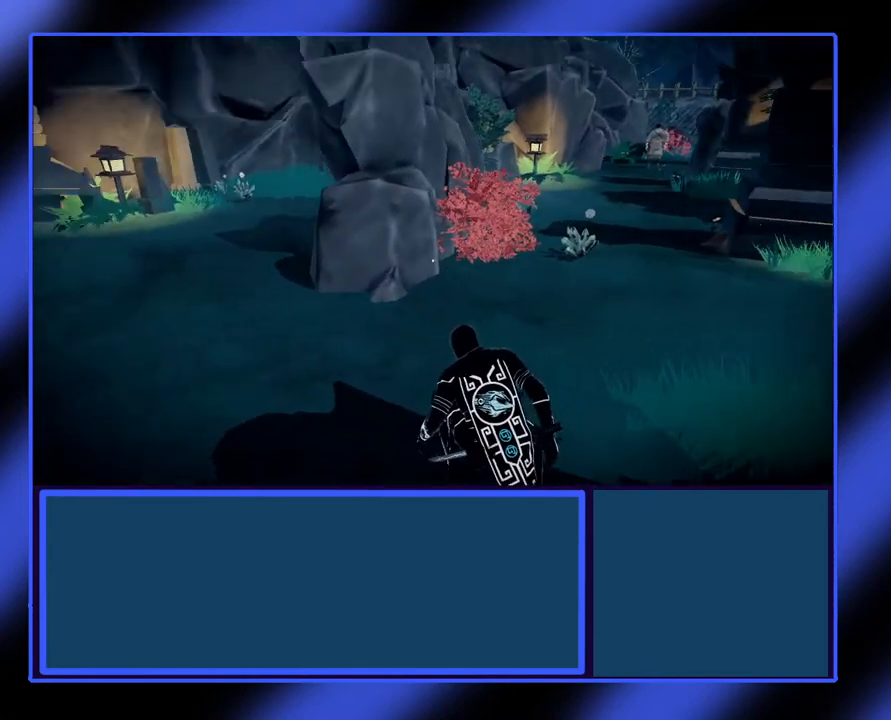
{"buttons": ["L2"], "left_stick": "center", "events": []}
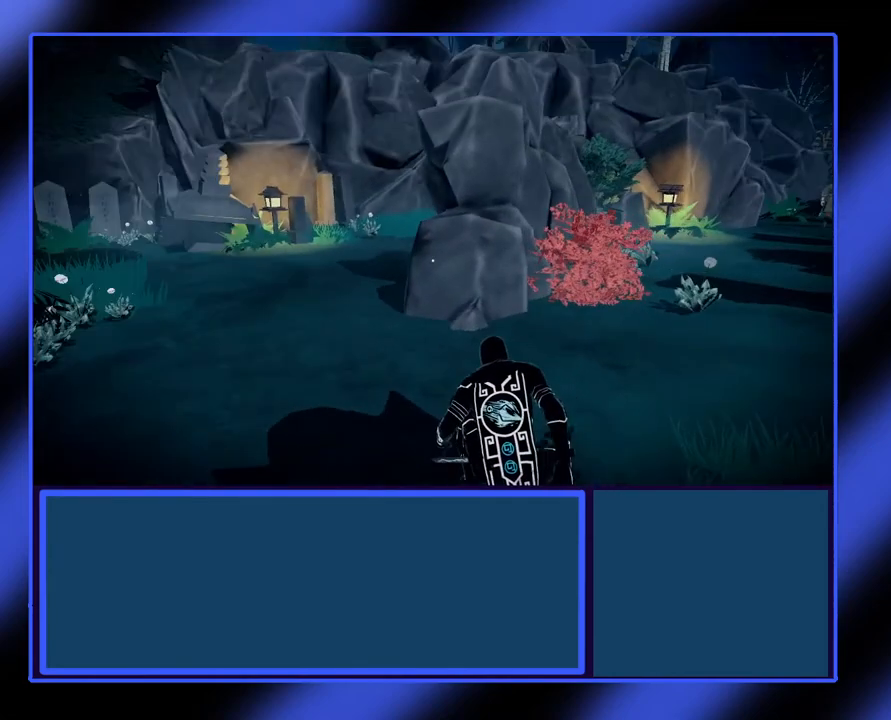
{"buttons": ["L2"], "left_stick": "center", "events": []}
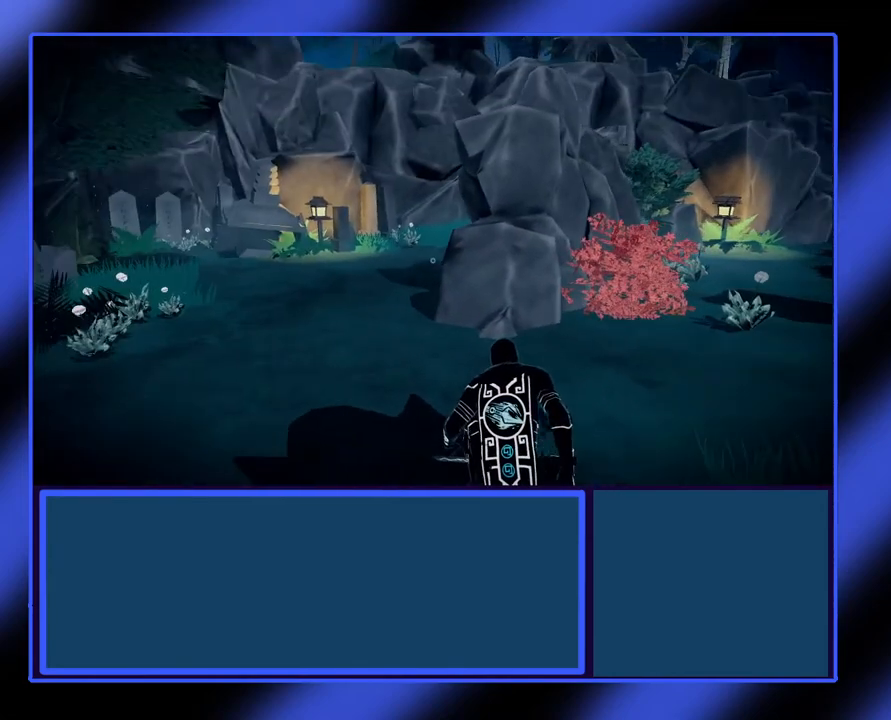
{"buttons": ["L2"], "left_stick": "center", "events": [[200, "R1", "down"], [267, "R1", "up"]]}
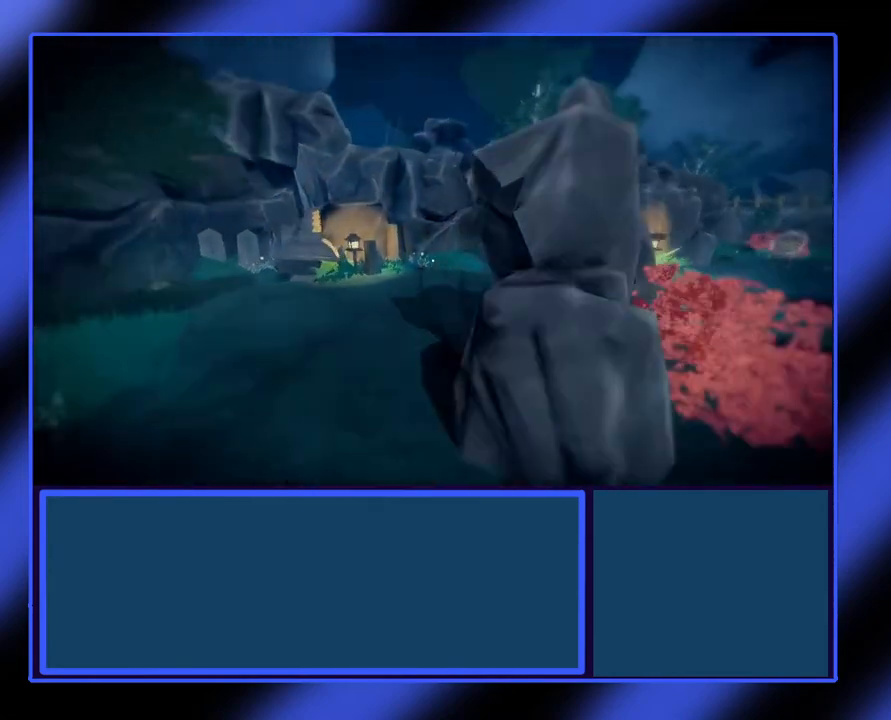
{"buttons": ["L2"], "left_stick": "center", "events": []}
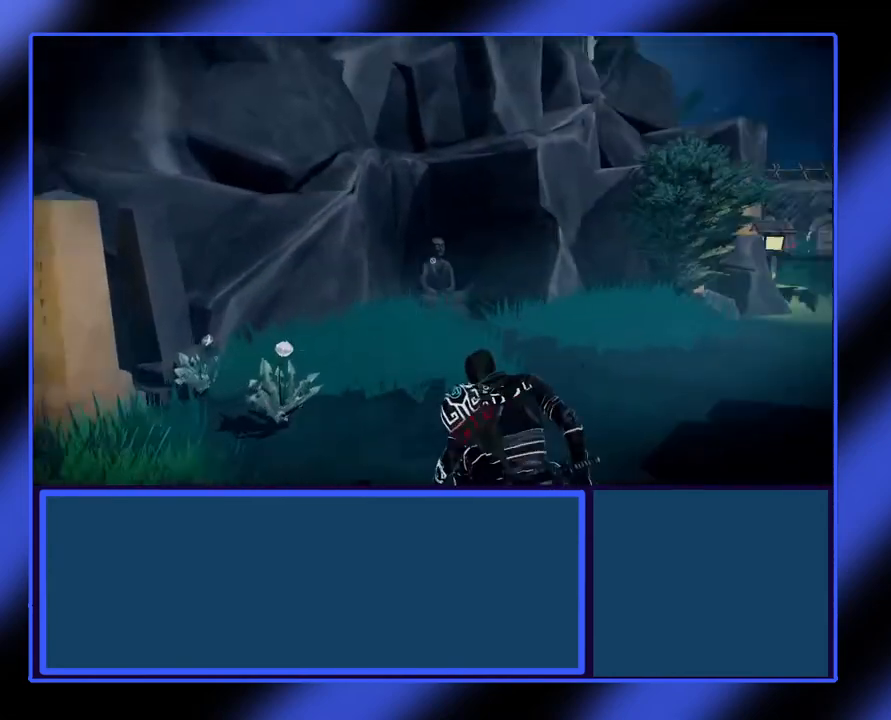
{"buttons": ["L2"], "left_stick": "center", "events": []}
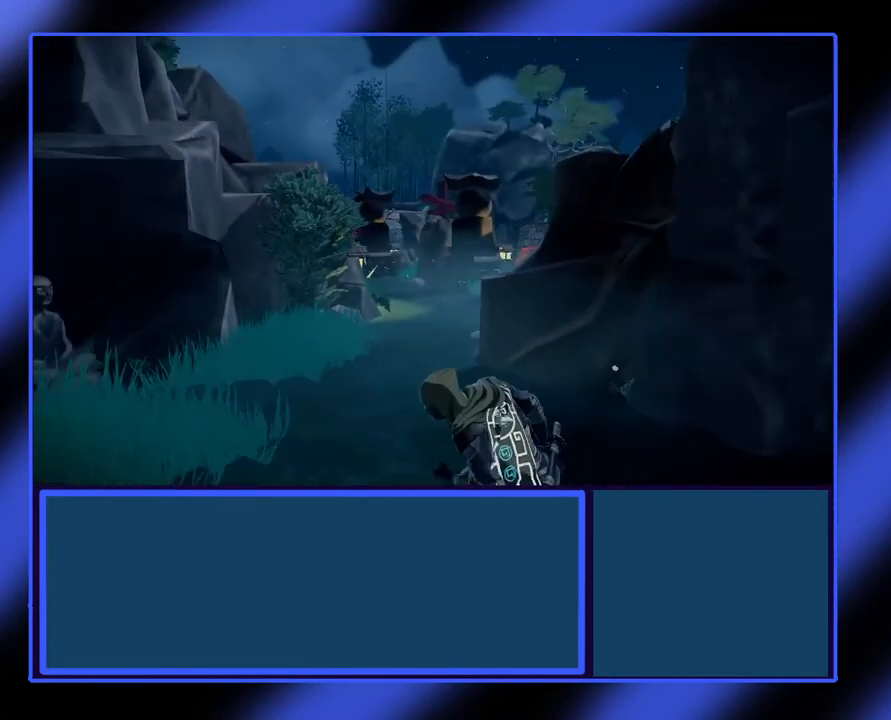
{"buttons": ["L2"], "left_stick": "up", "events": [[67, "left_stick", "up-right"], [300, "left_stick", "up"]]}
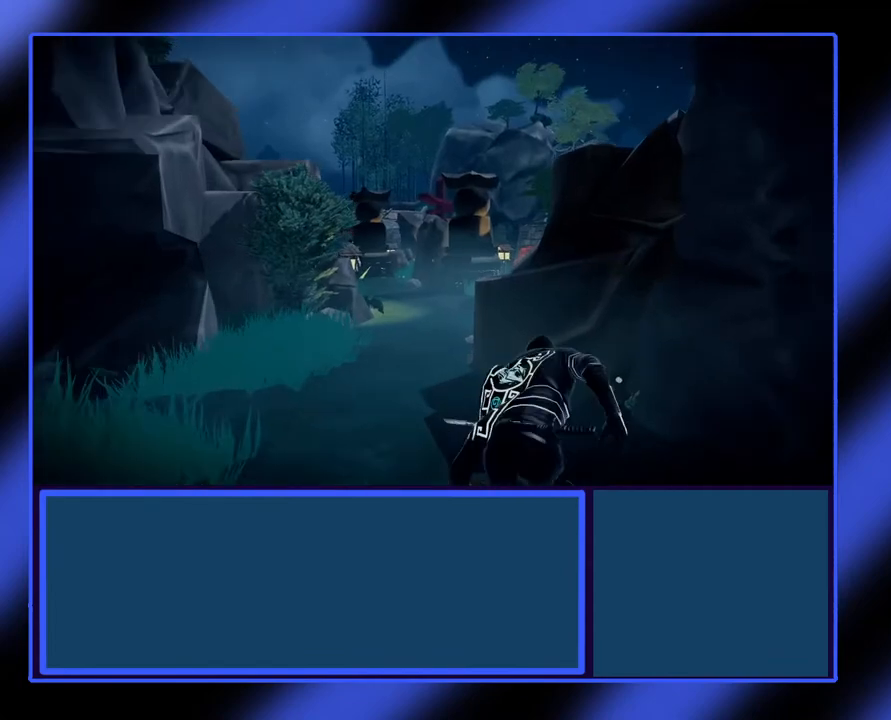
{"buttons": ["L2"], "left_stick": "up", "events": []}
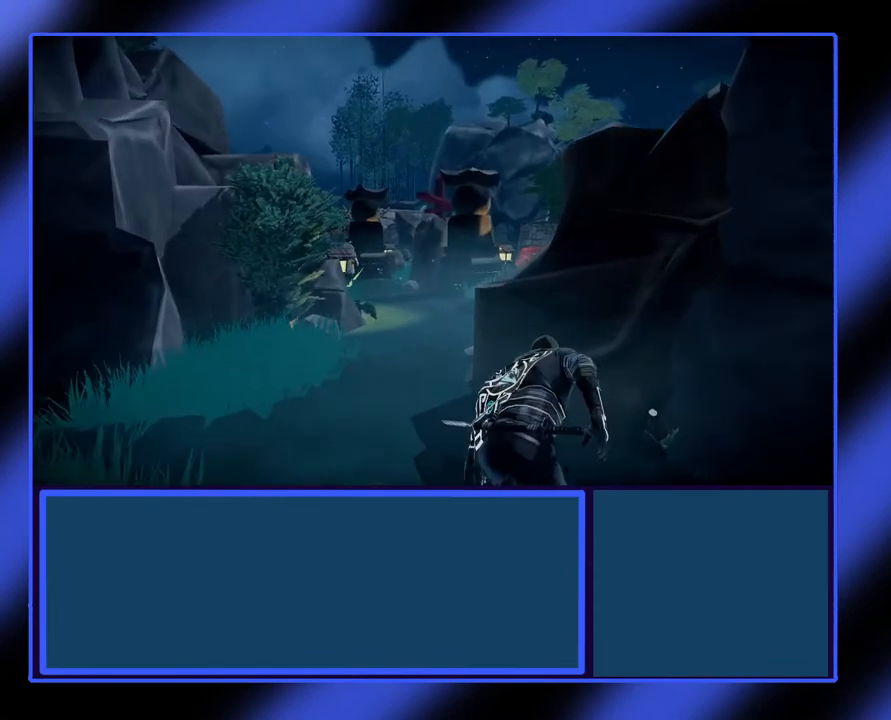
{"buttons": ["L2"], "left_stick": "center", "events": [[300, "left_stick", "center"]]}
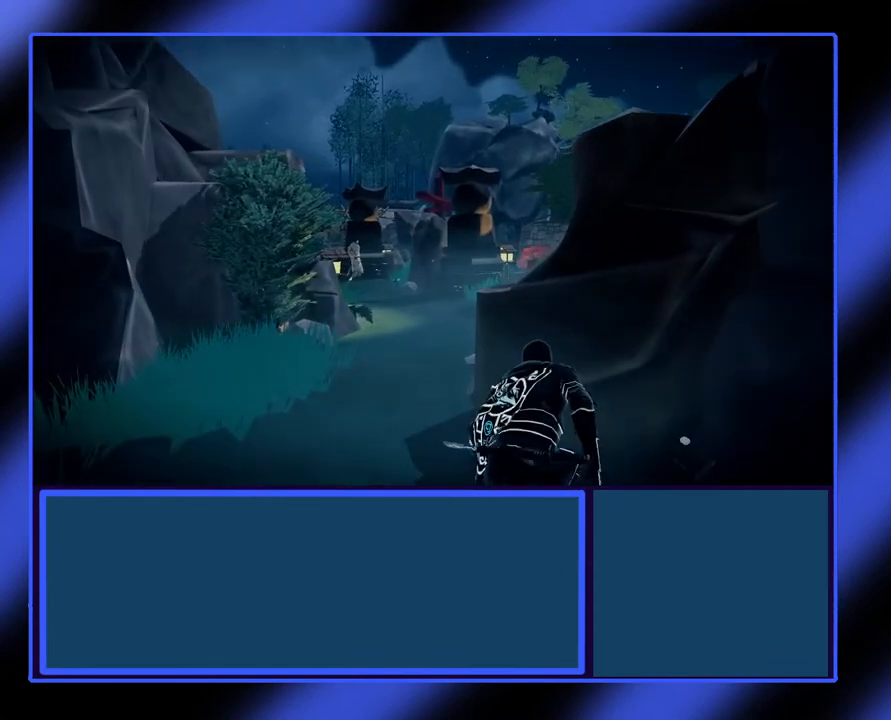
{"buttons": ["L2"], "left_stick": "center", "events": [[100, "left_stick", "up"], [267, "left_stick", "center"]]}
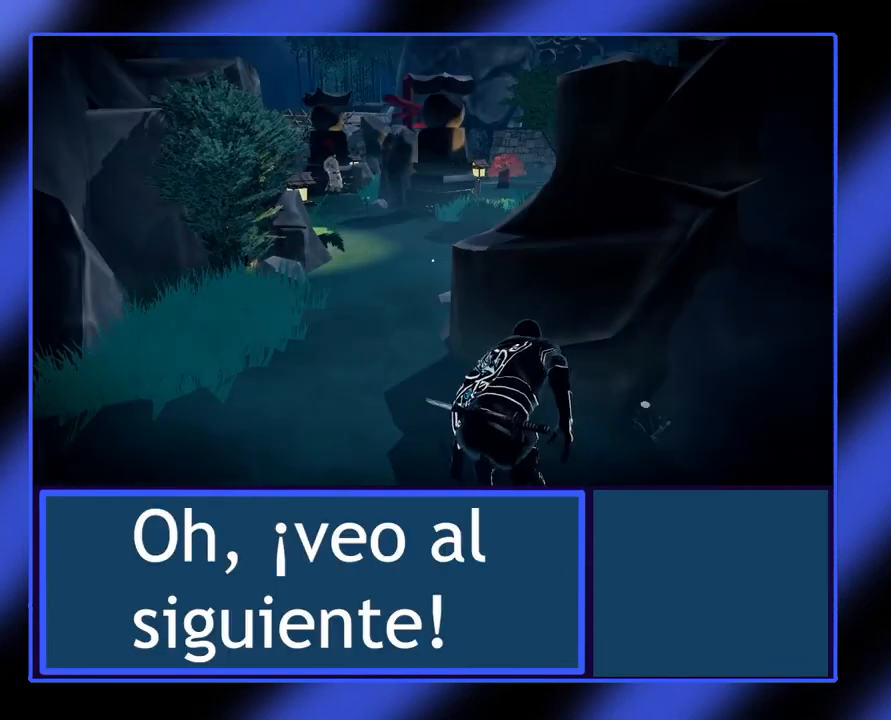
{"buttons": ["L2"], "left_stick": "center", "events": []}
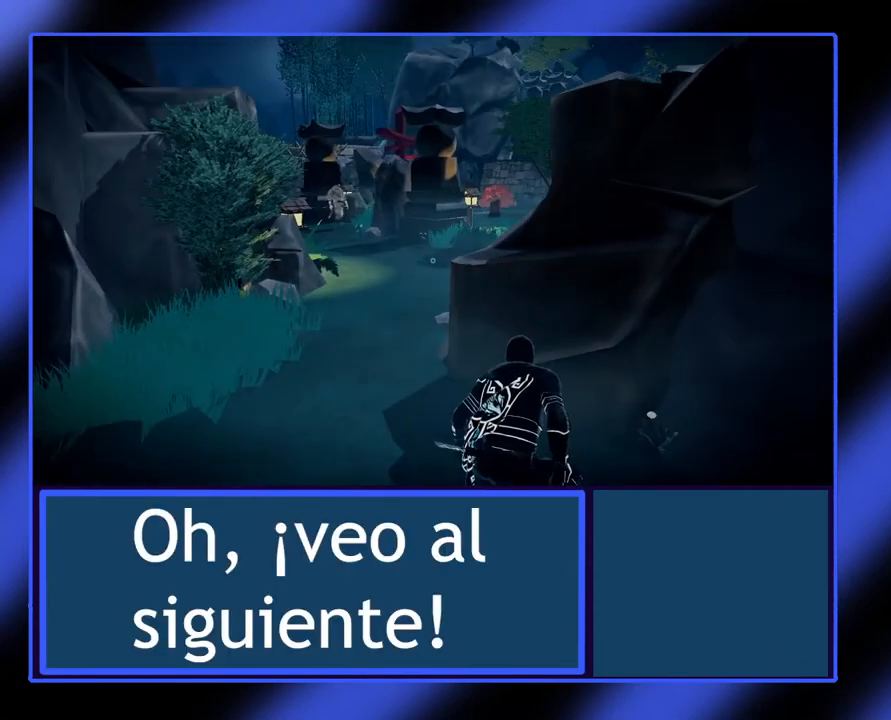
{"buttons": ["L2"], "left_stick": "center", "events": [[267, "R1", "down"], [367, "R1", "up"]]}
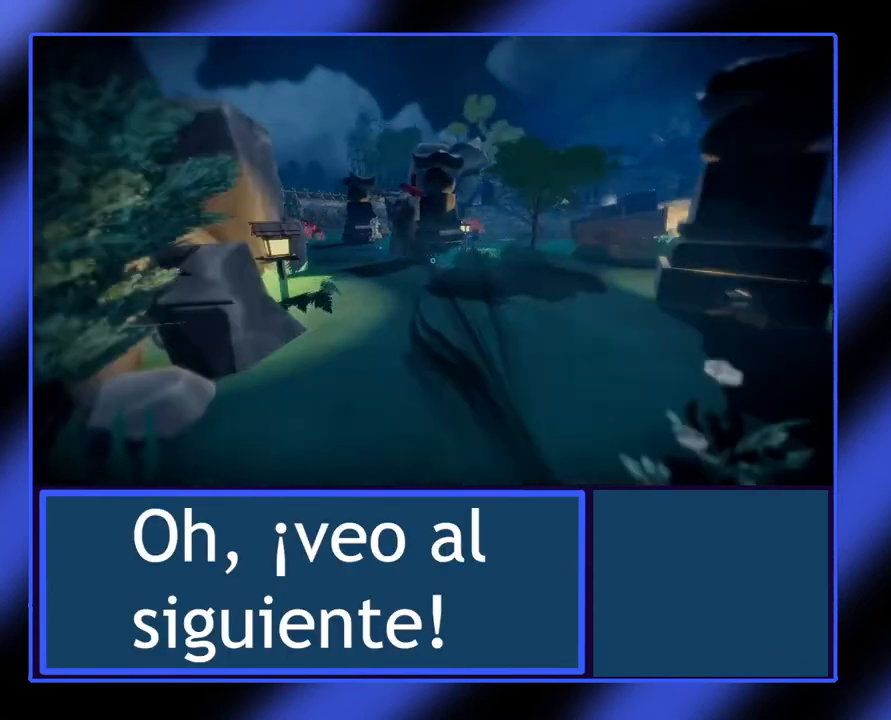
{"buttons": ["L2"], "left_stick": "right", "events": [[200, "left_stick", "right"]]}
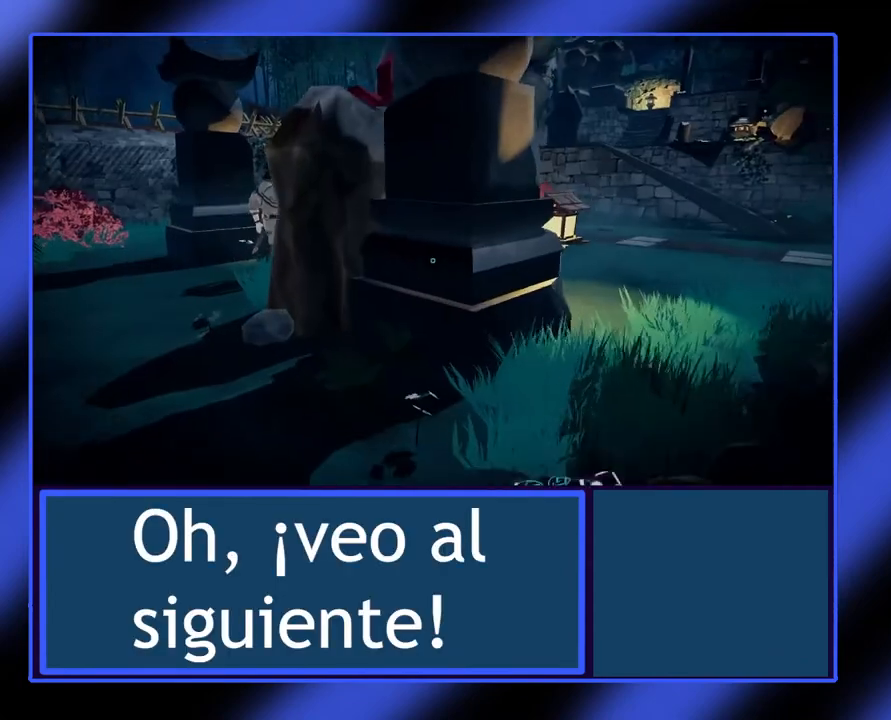
{"buttons": ["L2"], "left_stick": "right", "events": []}
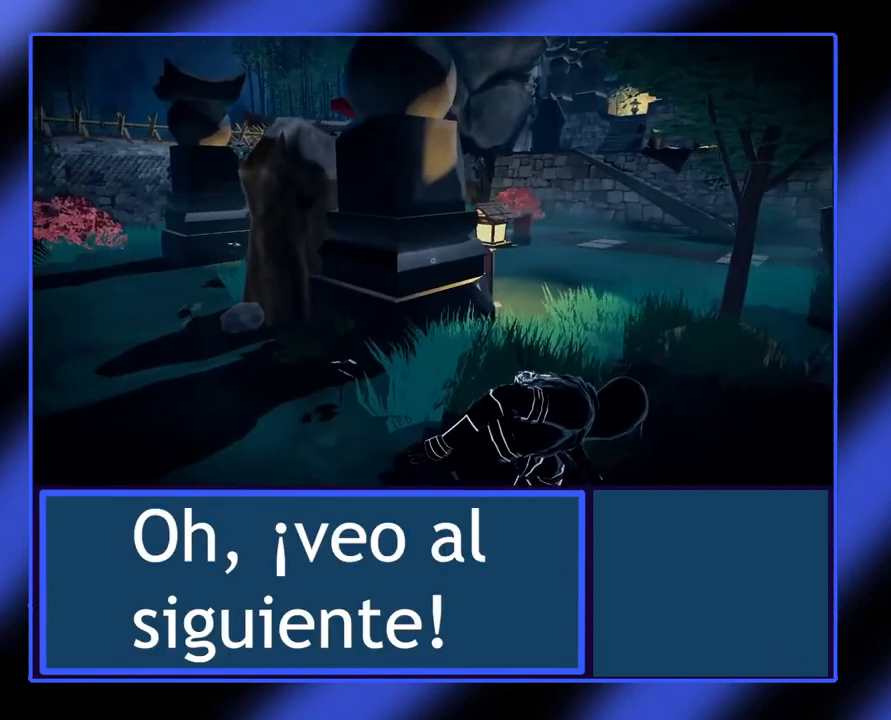
{"buttons": ["L2"], "left_stick": "center", "events": [[33, "left_stick", "center"]]}